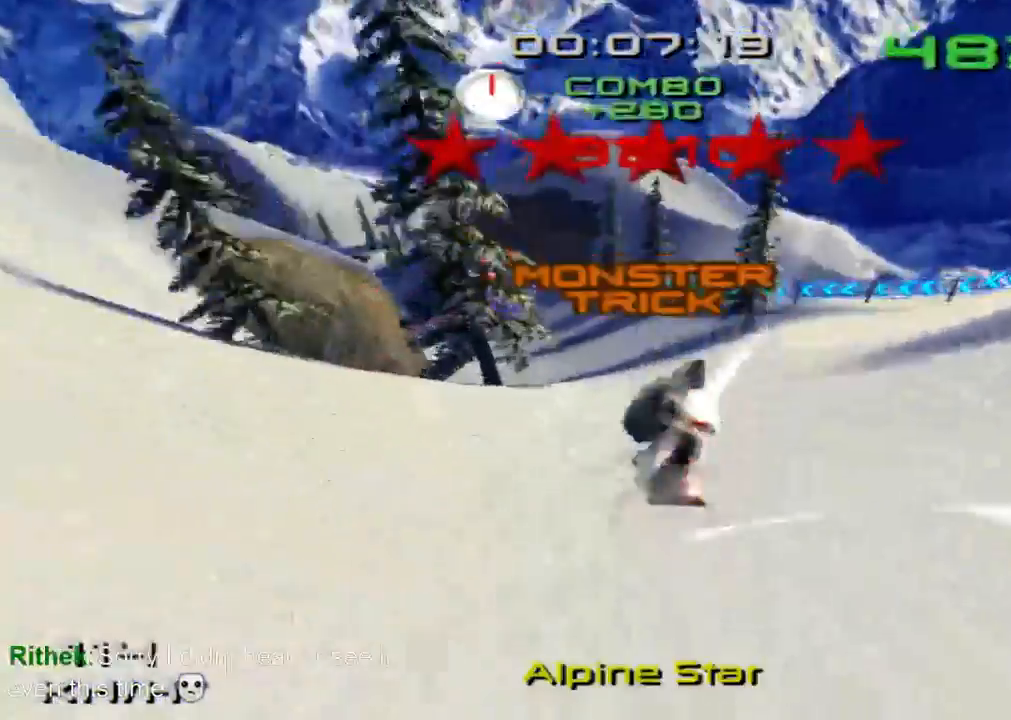
Gameplay with a controller (PlayStation layout); each line is a JSON object with the inputs held at the frame after it. "button_events" lists button changes between this image and that frame as [ms after this image, input, new state], when the widget could be followed in between (sticks are given only as held states). Not read: L3 R1 R3 right_stick.
{"buttons": ["CROSS", "SQUARE"], "left_stick": "up-left", "button_events": []}
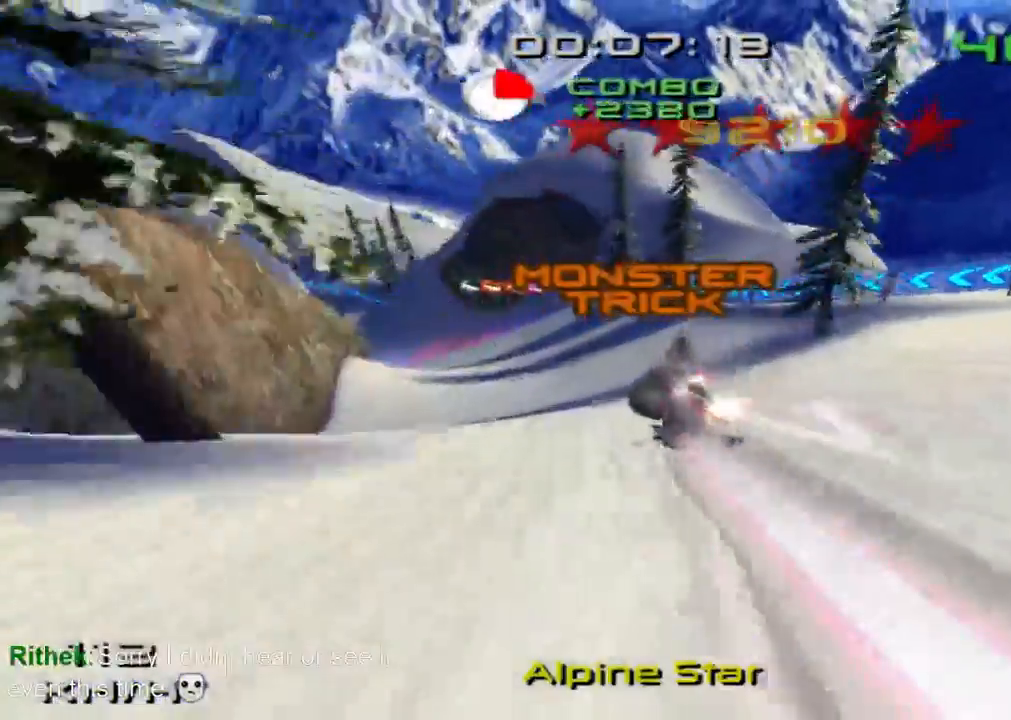
{"buttons": ["CROSS", "SQUARE"], "left_stick": "up-left", "button_events": []}
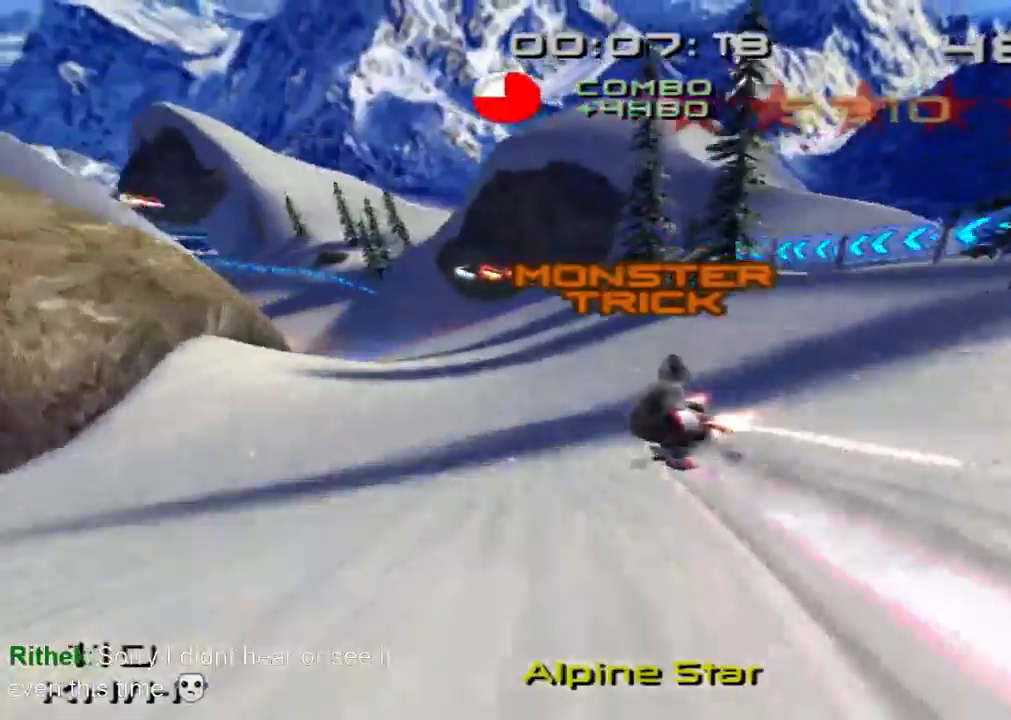
{"buttons": ["CROSS", "SQUARE"], "left_stick": "up-left", "button_events": []}
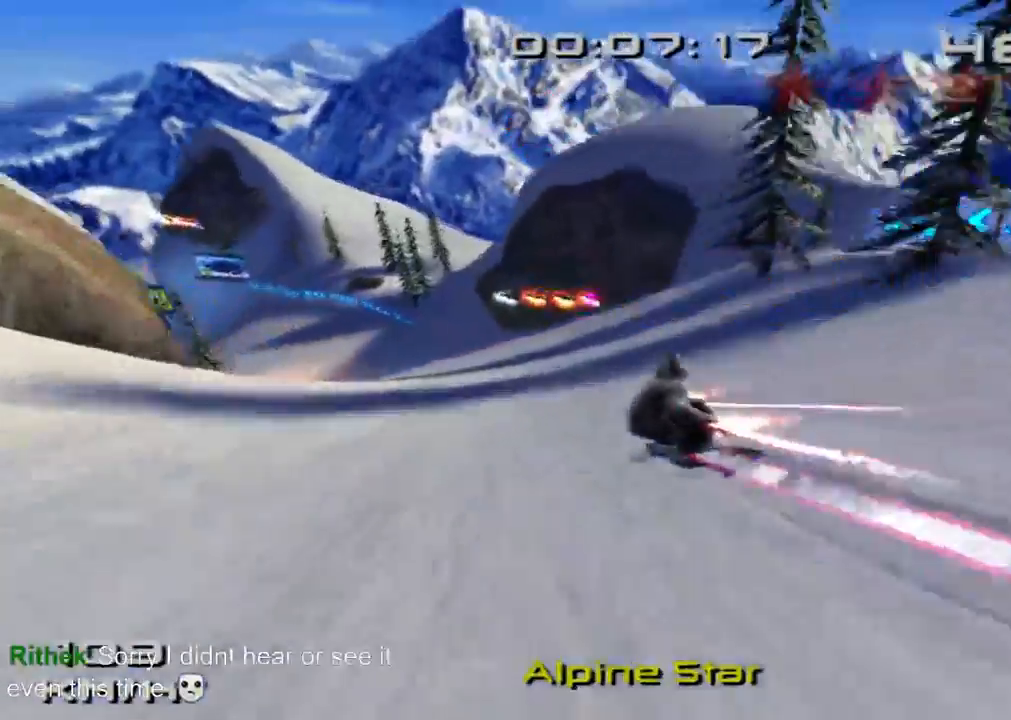
{"buttons": ["CROSS", "SQUARE"], "left_stick": "center", "button_events": []}
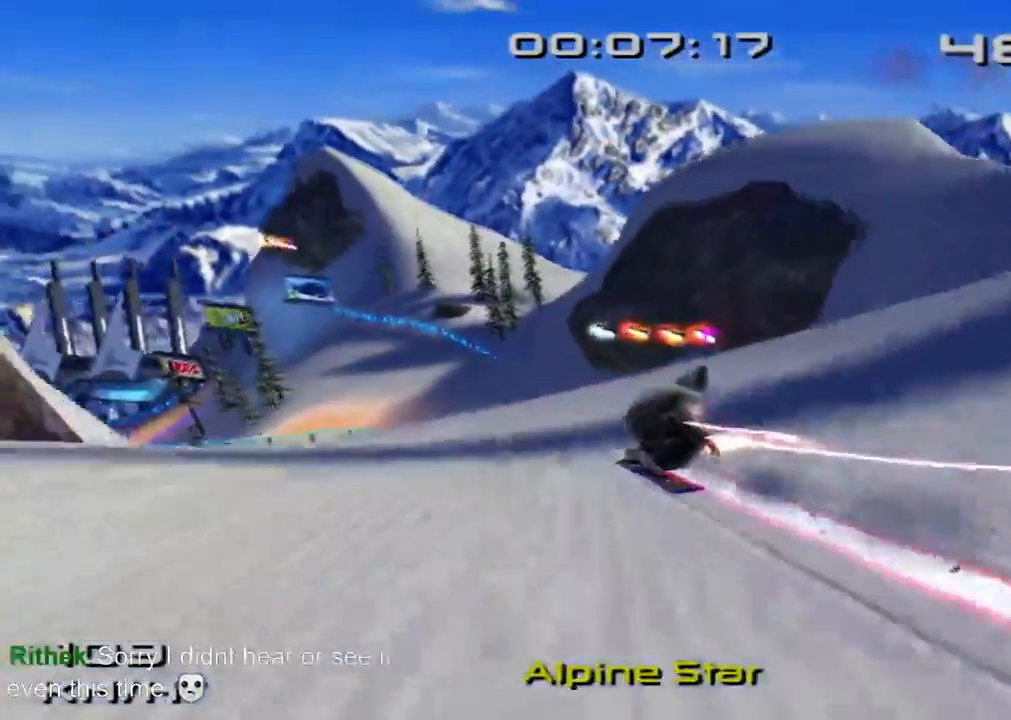
{"buttons": ["SQUARE"], "left_stick": "center", "button_events": [[200, "CROSS", "up"]]}
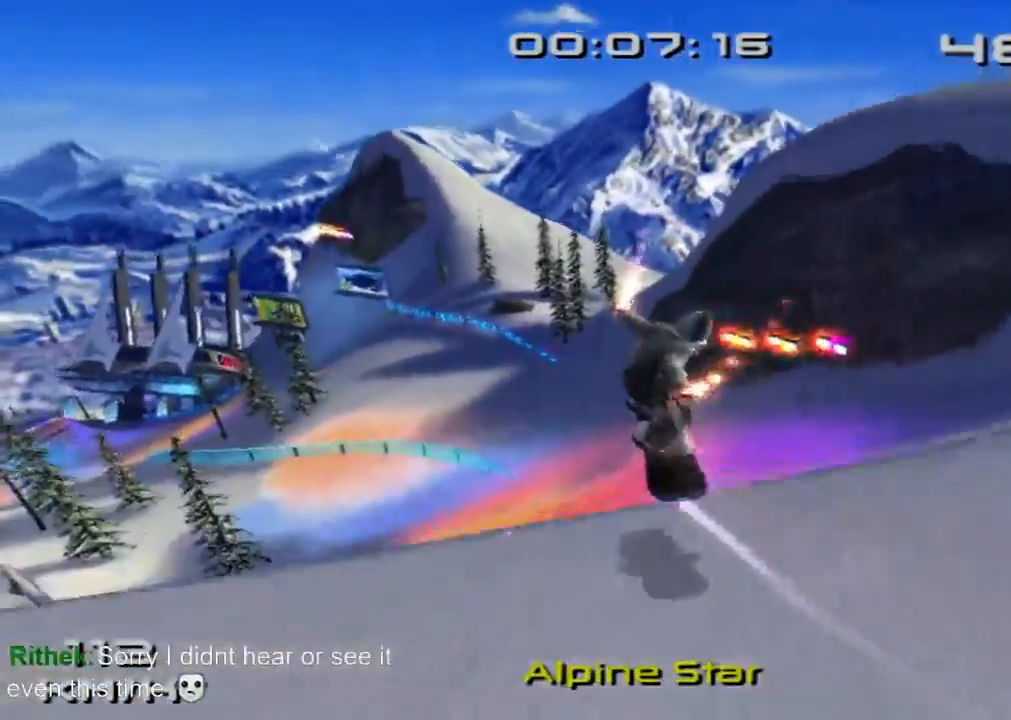
{"buttons": ["SQUARE"], "left_stick": "center", "button_events": []}
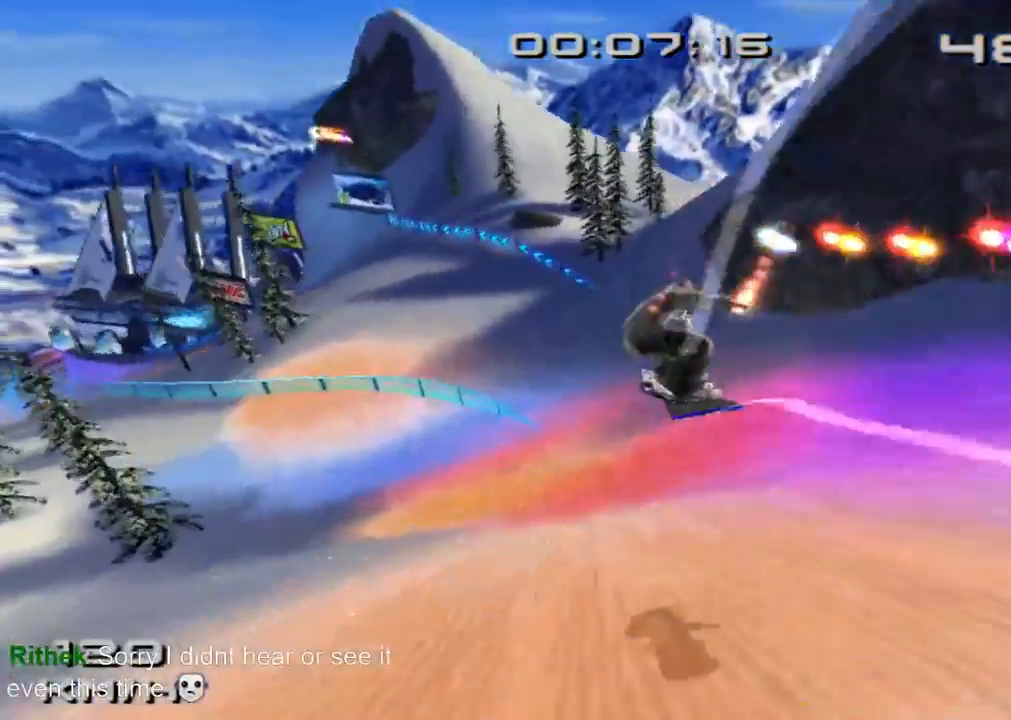
{"buttons": ["SQUARE"], "left_stick": "center", "button_events": []}
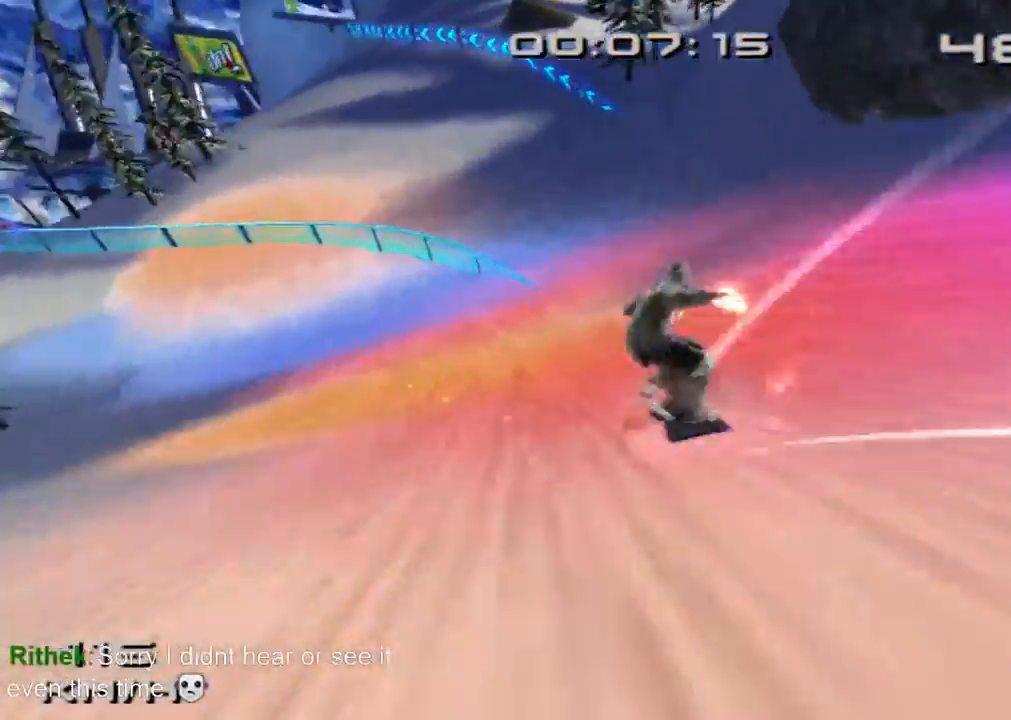
{"buttons": ["SQUARE"], "left_stick": "up", "button_events": []}
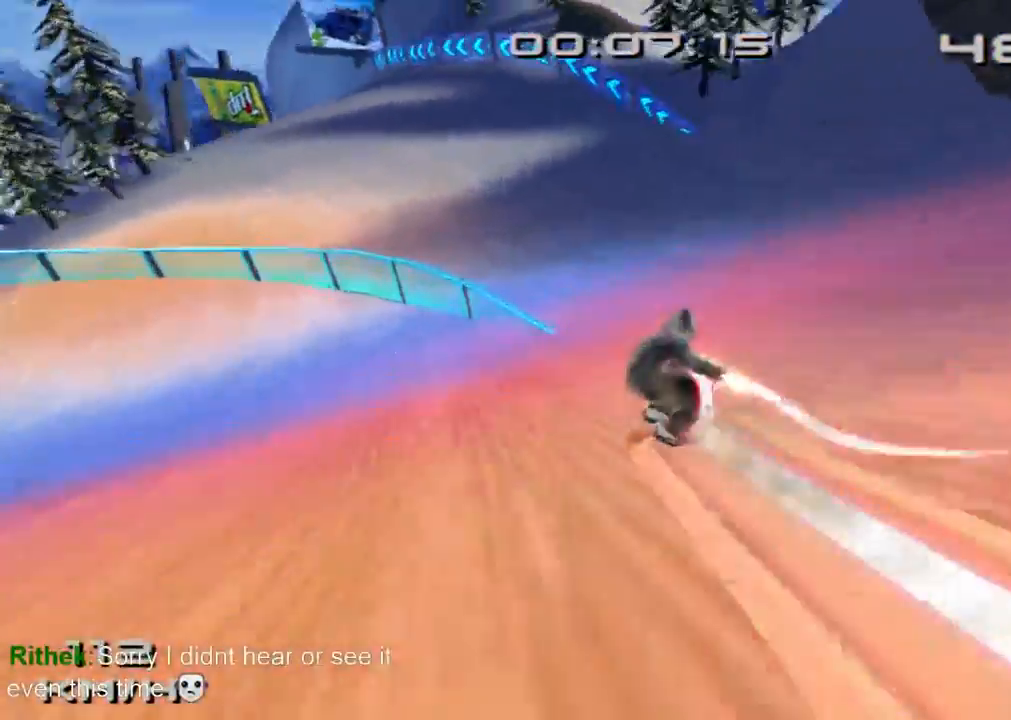
{"buttons": ["SQUARE"], "left_stick": "center", "button_events": []}
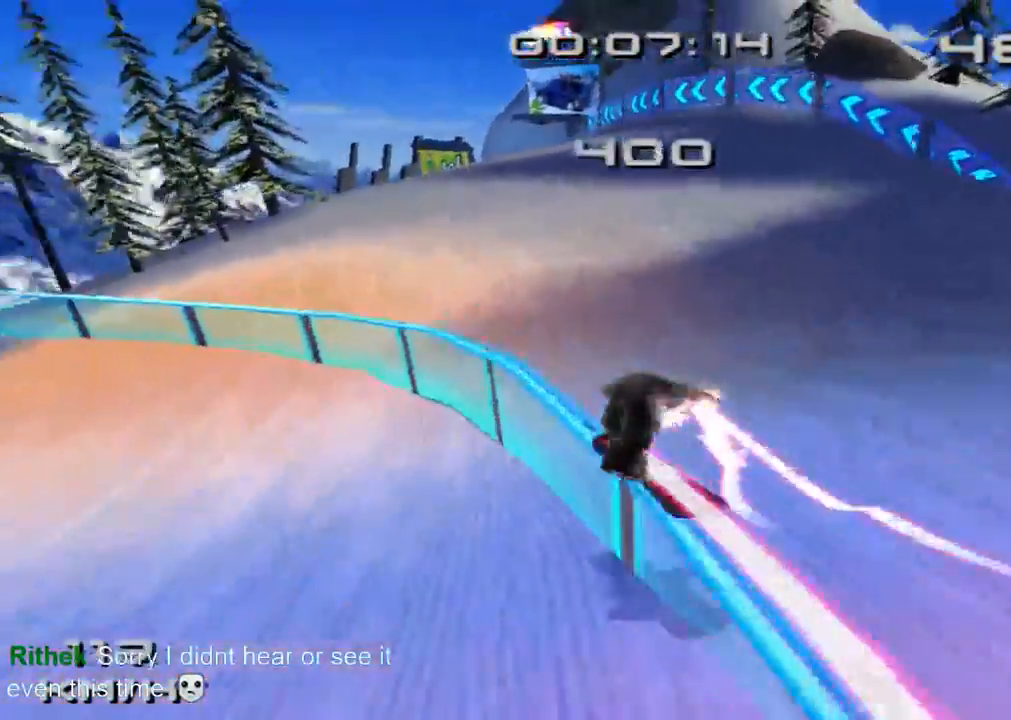
{"buttons": ["SQUARE"], "left_stick": "center", "button_events": []}
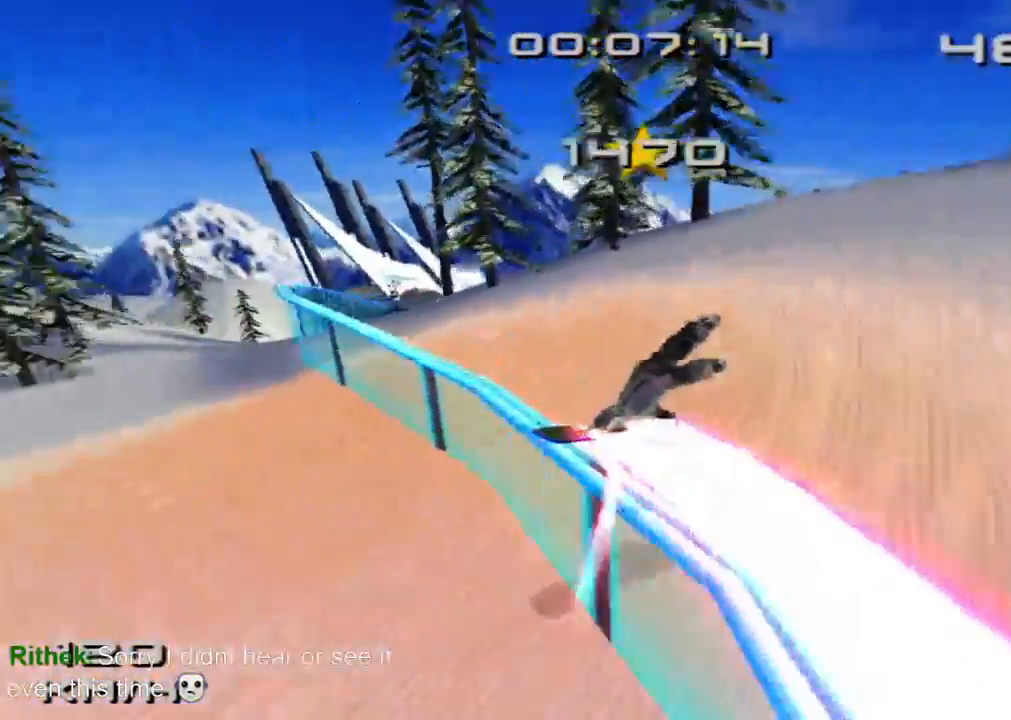
{"buttons": ["SQUARE"], "left_stick": "center", "button_events": []}
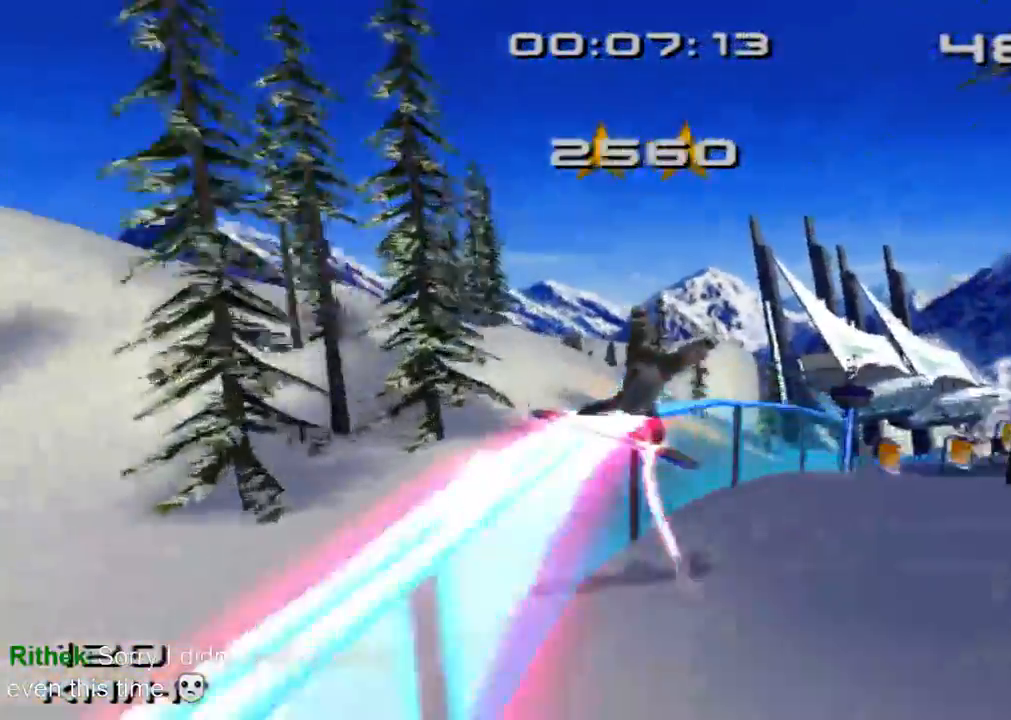
{"buttons": ["SQUARE"], "left_stick": "right", "button_events": []}
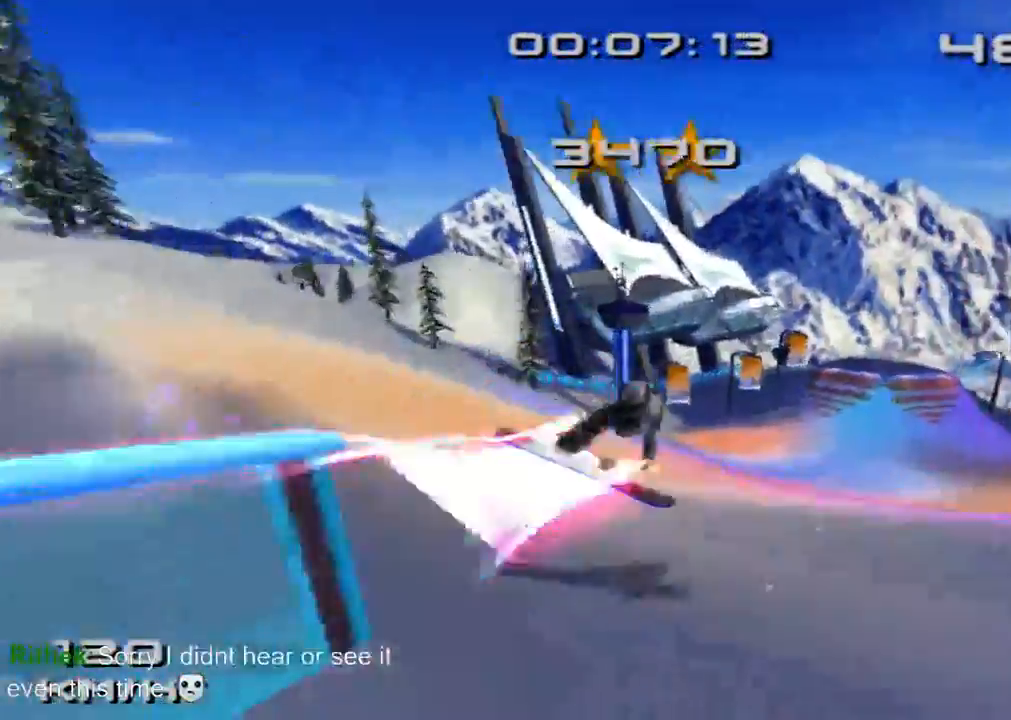
{"buttons": ["SQUARE"], "left_stick": "right", "button_events": []}
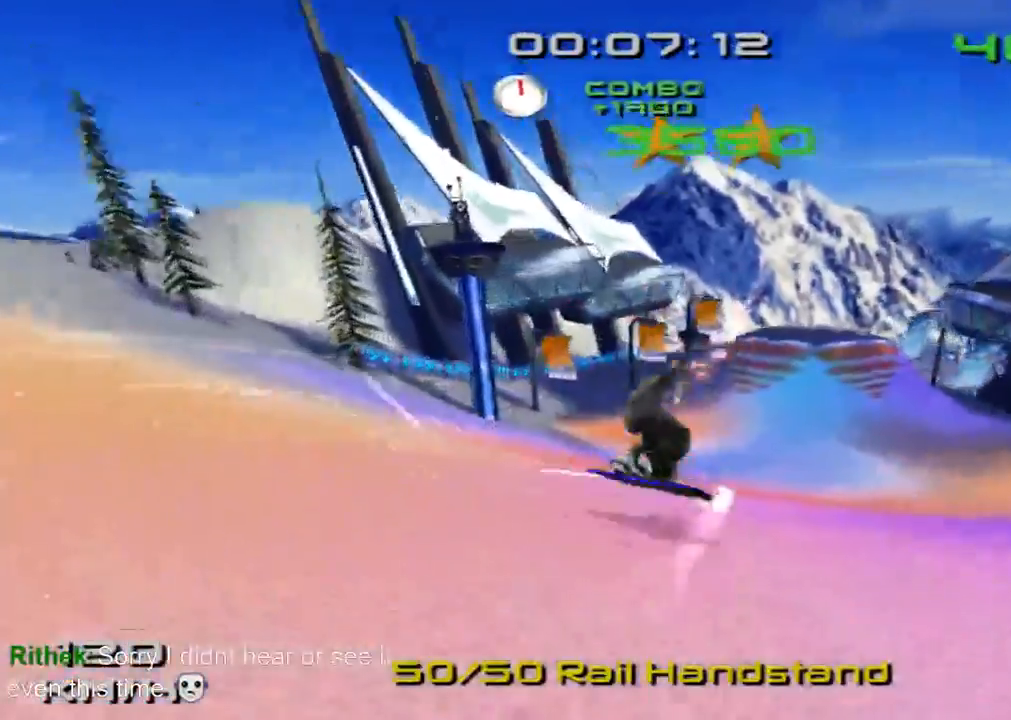
{"buttons": ["SQUARE"], "left_stick": "right", "button_events": []}
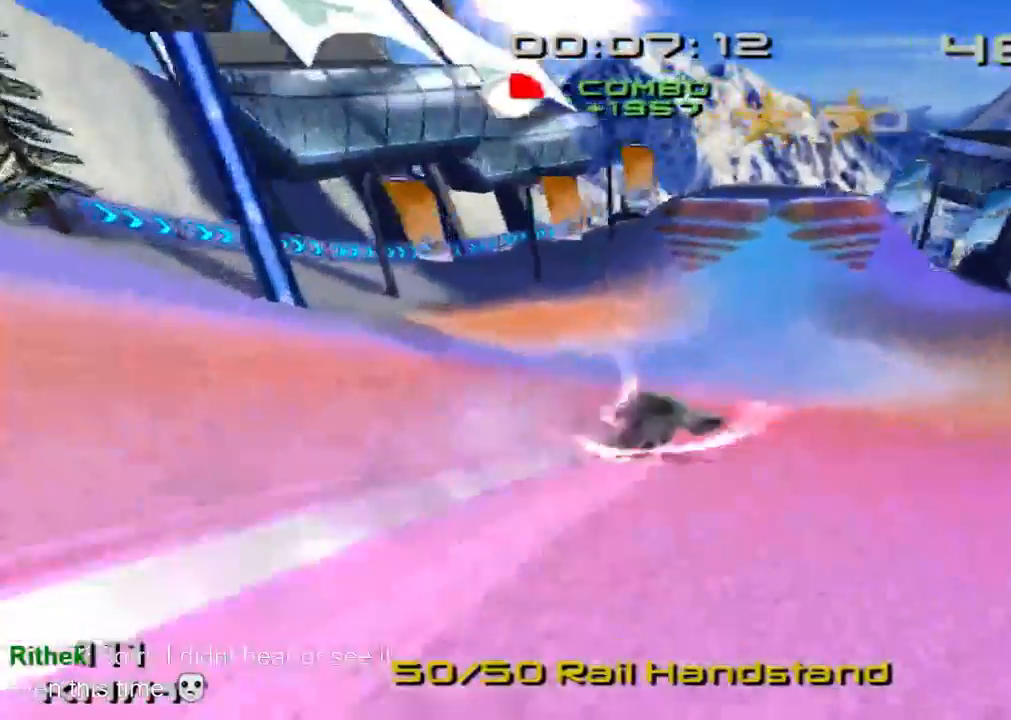
{"buttons": ["SQUARE"], "left_stick": "up-right", "button_events": []}
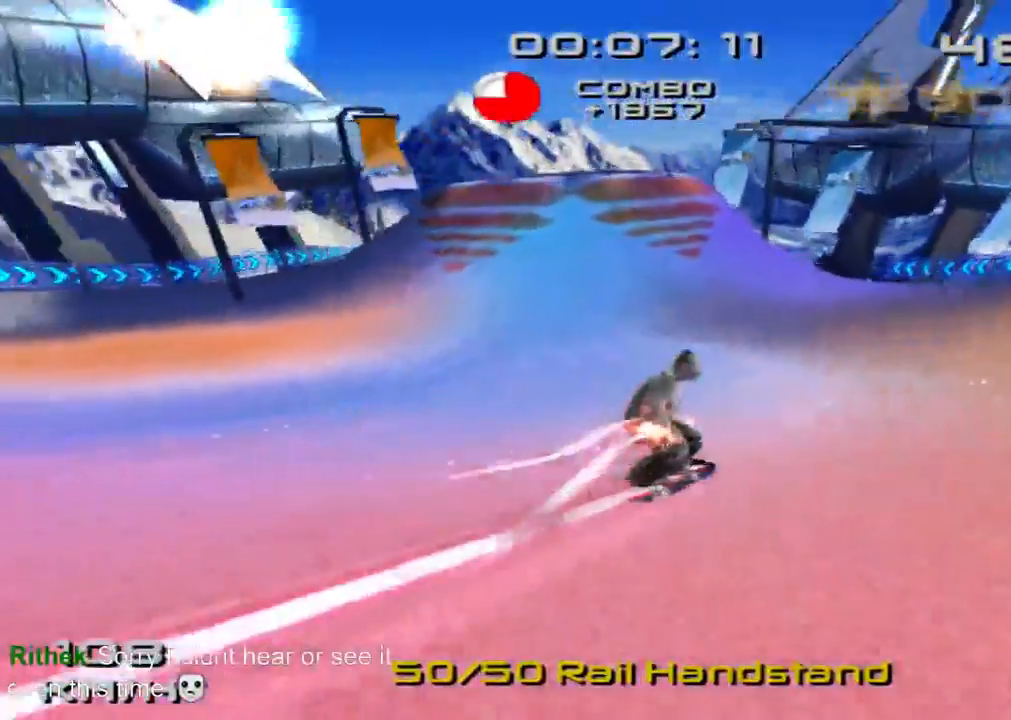
{"buttons": ["SQUARE"], "left_stick": "up", "button_events": []}
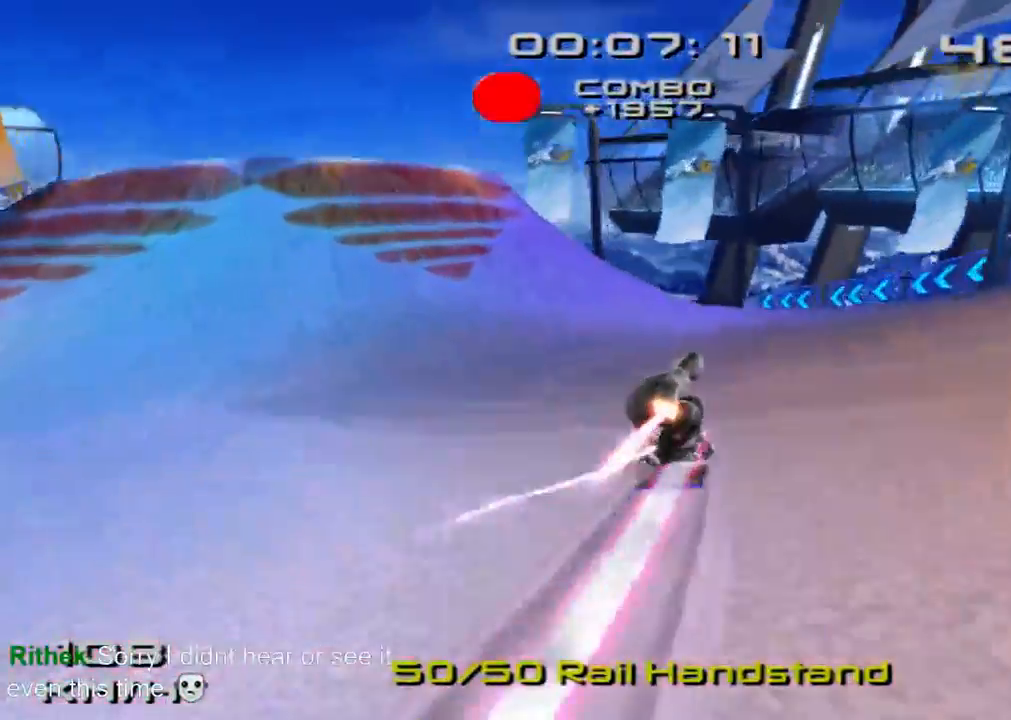
{"buttons": ["SQUARE"], "left_stick": "up", "button_events": []}
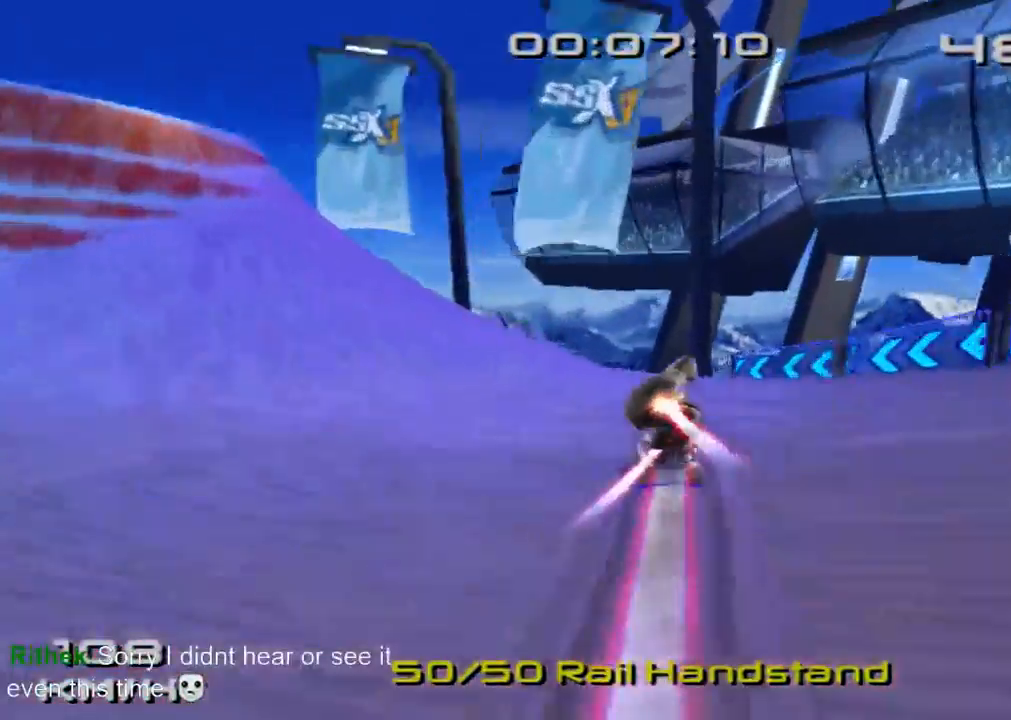
{"buttons": ["SQUARE"], "left_stick": "up-left", "button_events": []}